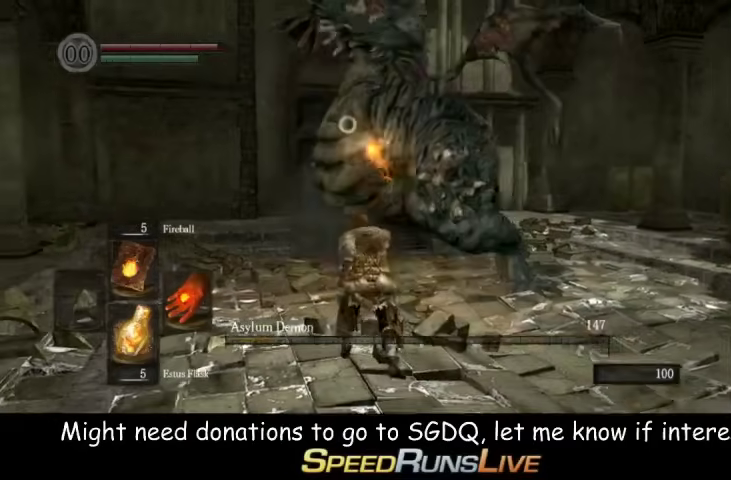
Gameplay with a controller (Xbox layout); each line is a JSON object with the inputs held at the frame after it. "events" lists button and stick changes between this image and that frame as [ms after this image, input, new state], when the widget could be followed in between. This overlay highlights the sticks when they move; stick clicks (L3 R3) are not distinguishable. Not read: L3 R3.
{"buttons": [], "left_stick": "up", "right_stick": "center", "events": [[200, "DPAD_RIGHT", "down"], [300, "DPAD_RIGHT", "up"]]}
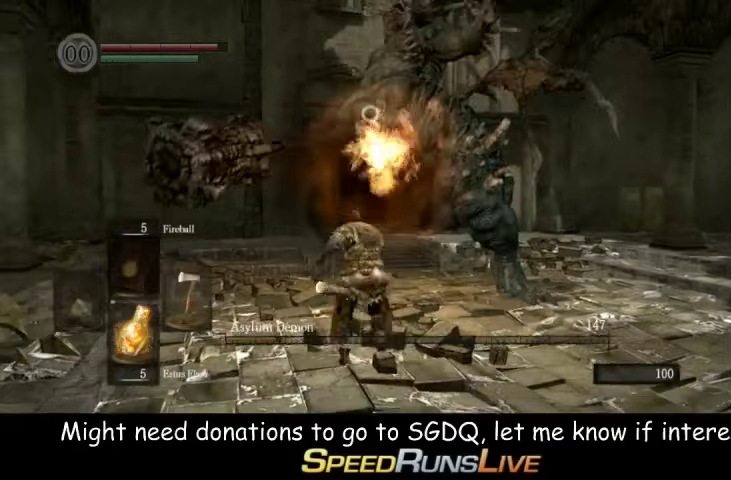
{"buttons": ["B"], "left_stick": "up-left", "right_stick": "center", "events": [[200, "Y", "down"], [300, "Y", "up"], [300, "left_stick", "up-left"], [500, "B", "down"]]}
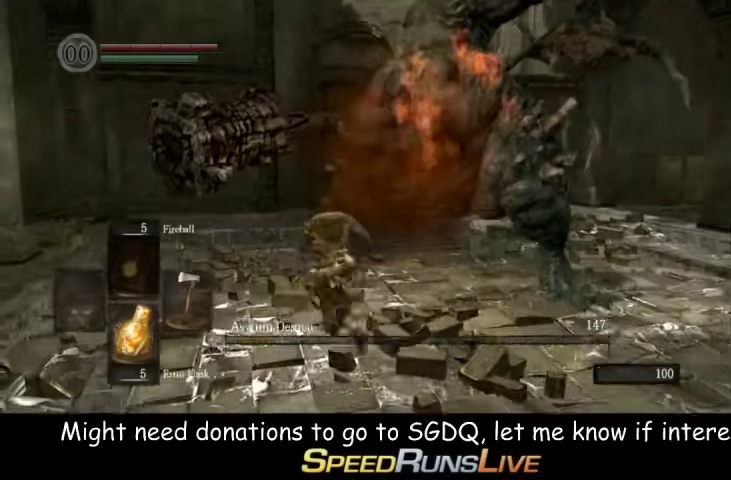
{"buttons": ["B"], "left_stick": "up", "right_stick": "center", "events": [[67, "left_stick", "up"]]}
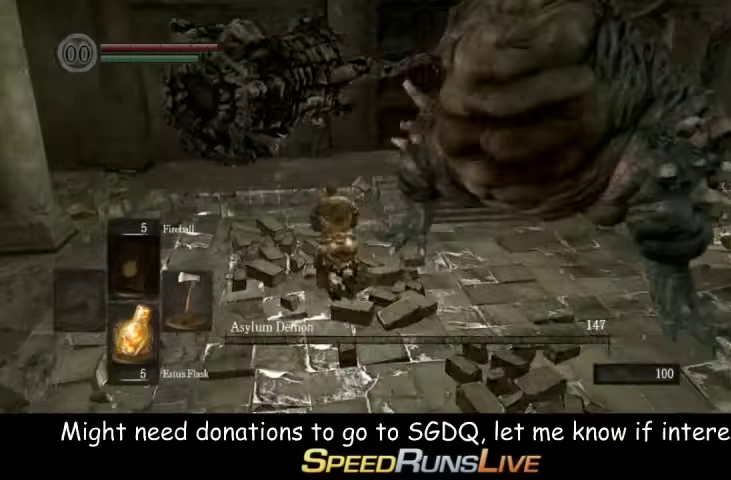
{"buttons": ["B"], "left_stick": "up", "right_stick": "center", "events": [[233, "right_stick", "down-right"], [300, "right_stick", "right"], [367, "right_stick", "center"]]}
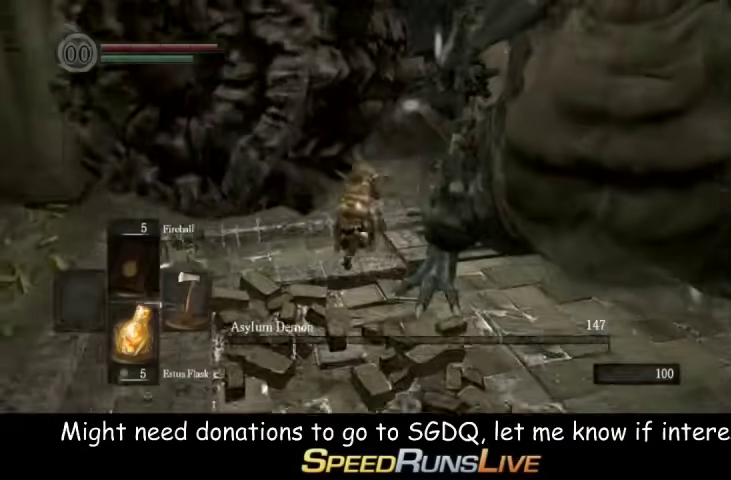
{"buttons": ["B"], "left_stick": "up", "right_stick": "center", "events": [[133, "left_stick", "up-right"], [500, "left_stick", "up"]]}
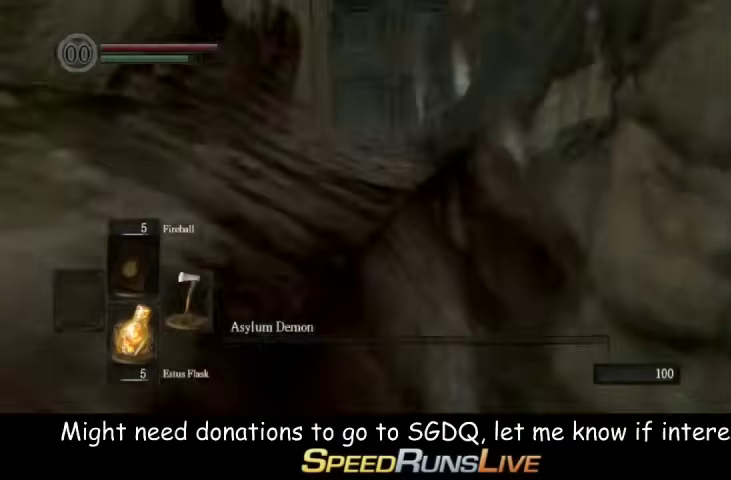
{"buttons": [], "left_stick": "up", "right_stick": "center", "events": [[67, "right_stick", "down"], [133, "right_stick", "down-left"], [200, "right_stick", "center"], [433, "B", "up"]]}
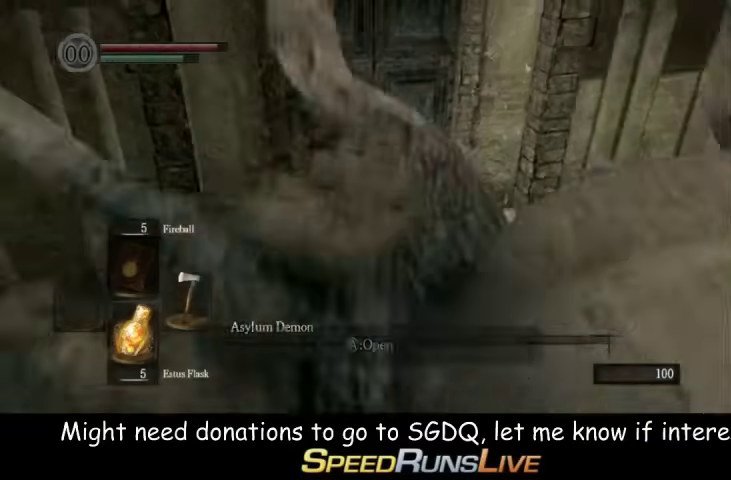
{"buttons": [], "left_stick": "up", "right_stick": "center", "events": [[133, "right_stick", "up-right"], [200, "right_stick", "center"]]}
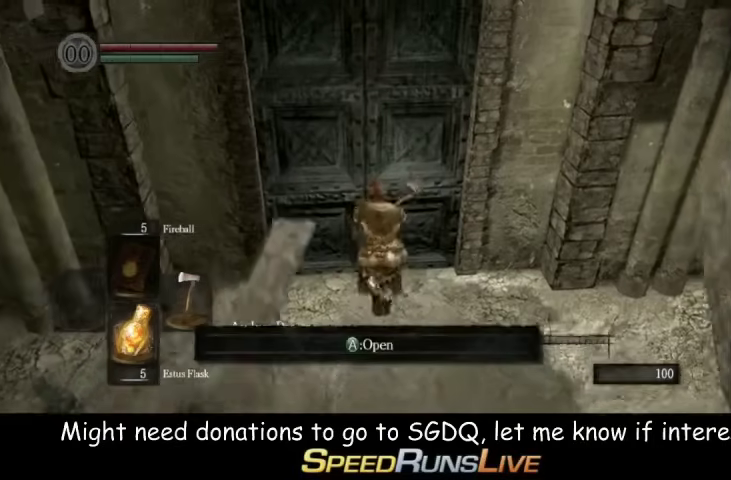
{"buttons": [], "left_stick": "up", "right_stick": "center", "events": []}
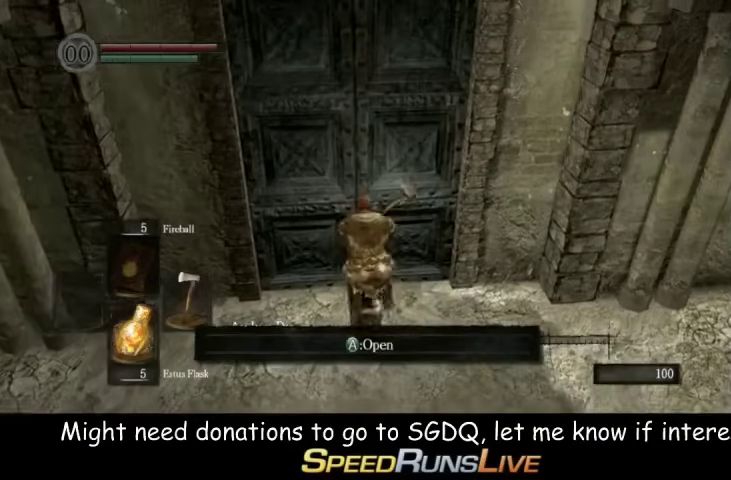
{"buttons": ["A"], "left_stick": "center", "right_stick": "center", "events": [[300, "A", "down"], [433, "A", "up"], [500, "A", "down"], [500, "left_stick", "center"]]}
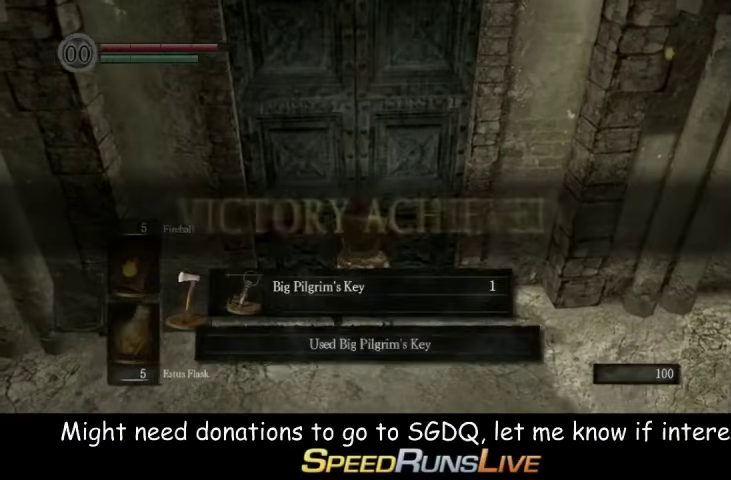
{"buttons": [], "left_stick": "center", "right_stick": "center", "events": [[67, "A", "up"], [133, "A", "down"], [300, "A", "up"], [367, "A", "down"], [433, "A", "up"]]}
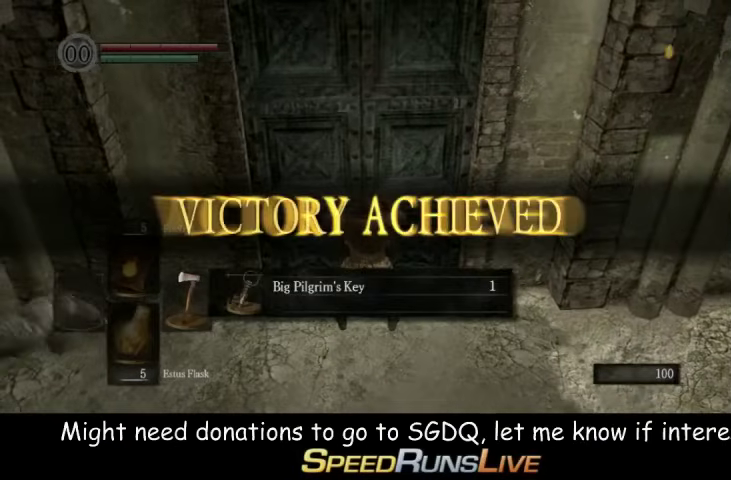
{"buttons": [], "left_stick": "center", "right_stick": "center", "events": [[133, "A", "down"], [233, "A", "up"], [300, "A", "down"], [367, "A", "up"], [433, "A", "down"], [500, "A", "up"]]}
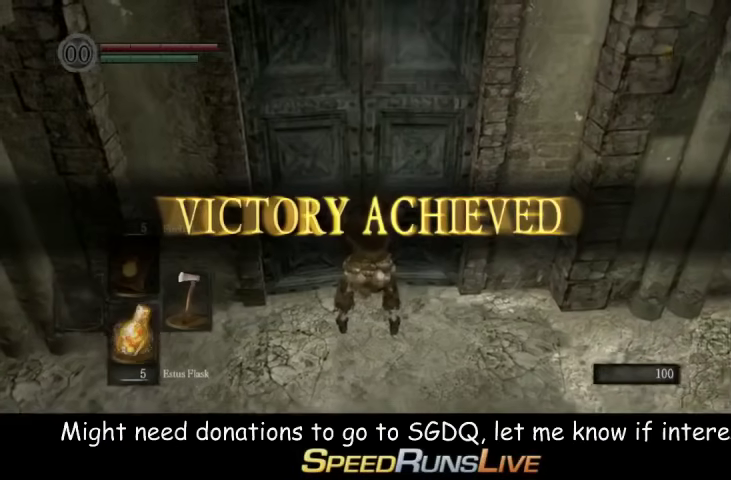
{"buttons": [], "left_stick": "center", "right_stick": "center", "events": []}
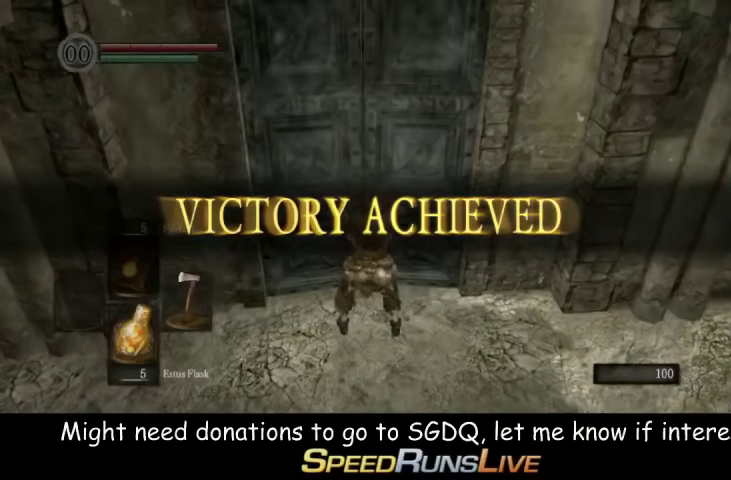
{"buttons": [], "left_stick": "center", "right_stick": "center", "events": []}
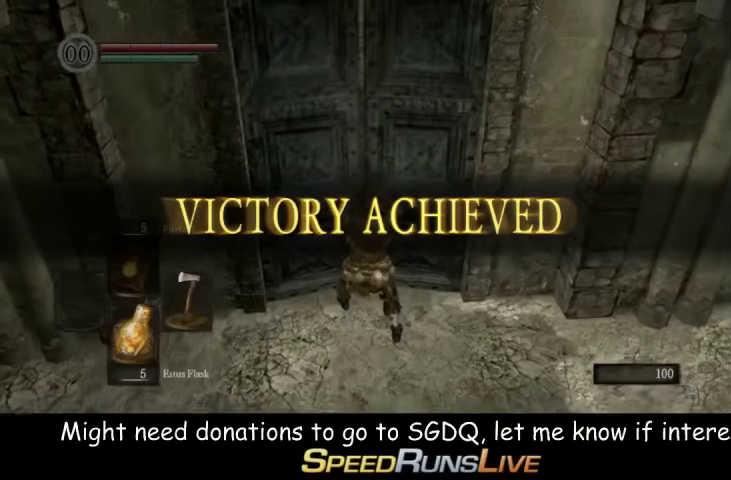
{"buttons": [], "left_stick": "center", "right_stick": "center", "events": [[233, "A", "down"], [367, "A", "up"], [433, "A", "down"], [500, "A", "up"]]}
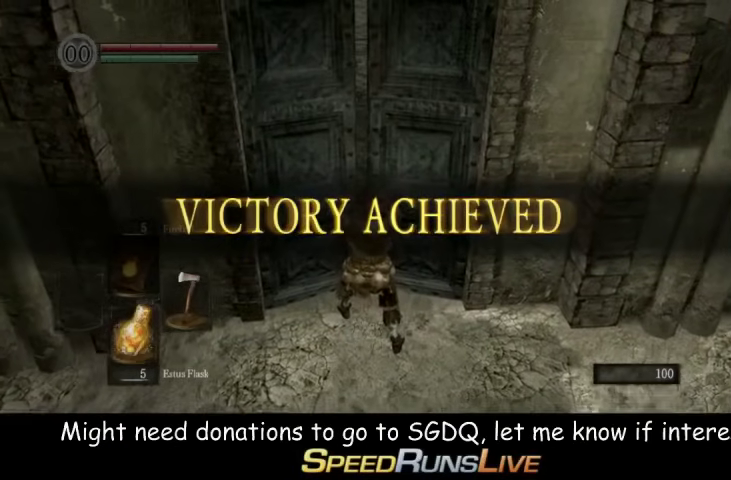
{"buttons": [], "left_stick": "center", "right_stick": "center", "events": [[367, "left_stick", "up"], [367, "right_stick", "up"], [433, "right_stick", "center"], [500, "left_stick", "center"]]}
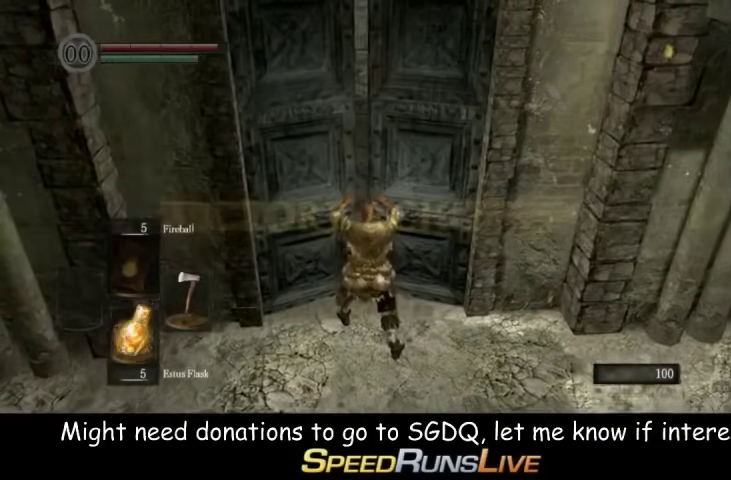
{"buttons": [], "left_stick": "up", "right_stick": "center", "events": [[100, "right_stick", "up"], [167, "left_stick", "up"], [233, "right_stick", "center"], [367, "left_stick", "center"], [433, "left_stick", "up"]]}
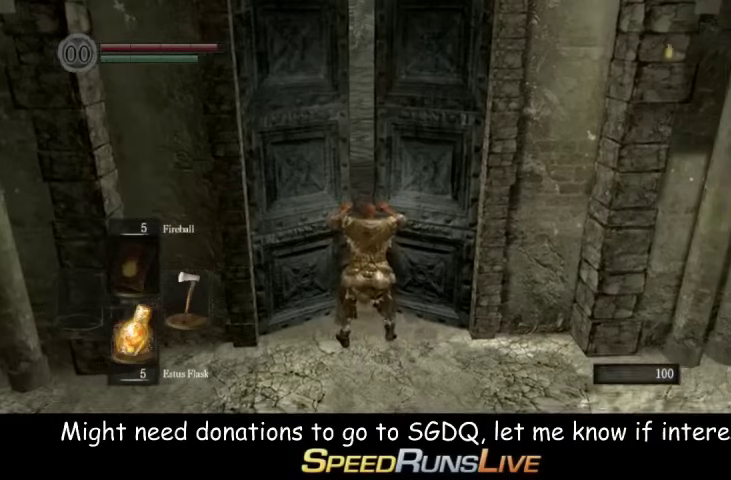
{"buttons": [], "left_stick": "up", "right_stick": "center", "events": [[100, "A", "down"], [233, "A", "up"], [300, "A", "down"], [367, "A", "up"], [433, "A", "down"], [500, "A", "up"]]}
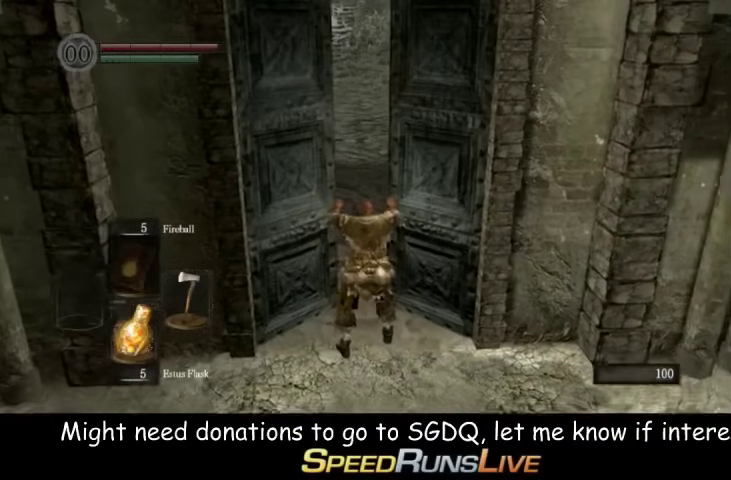
{"buttons": [], "left_stick": "up", "right_stick": "center", "events": [[100, "A", "down"], [167, "A", "up"], [233, "A", "down"], [300, "A", "up"], [433, "A", "down"], [500, "A", "up"]]}
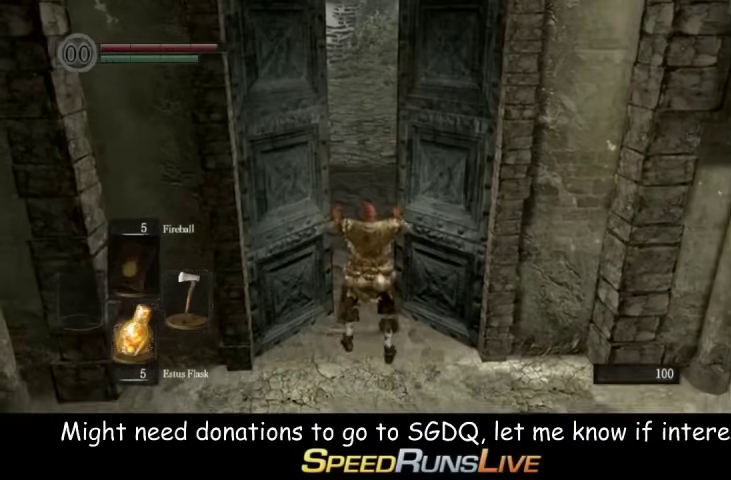
{"buttons": [], "left_stick": "up", "right_stick": "center", "events": [[233, "A", "down"], [300, "A", "up"], [367, "A", "down"], [433, "A", "up"]]}
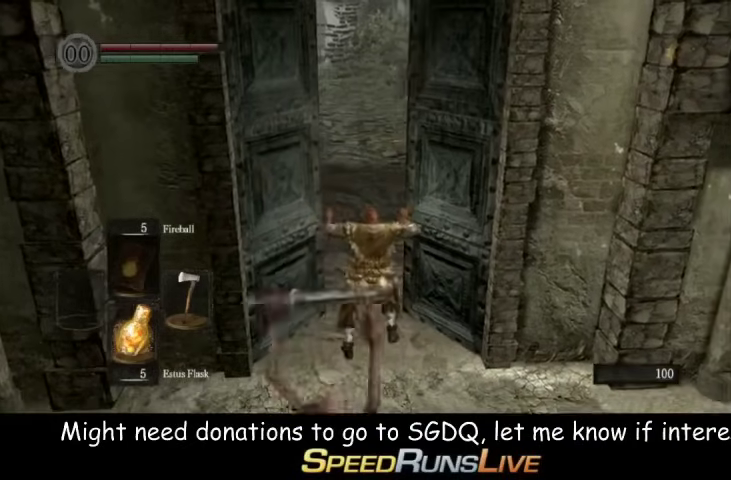
{"buttons": [], "left_stick": "up", "right_stick": "center", "events": [[100, "right_stick", "up"], [167, "right_stick", "center"]]}
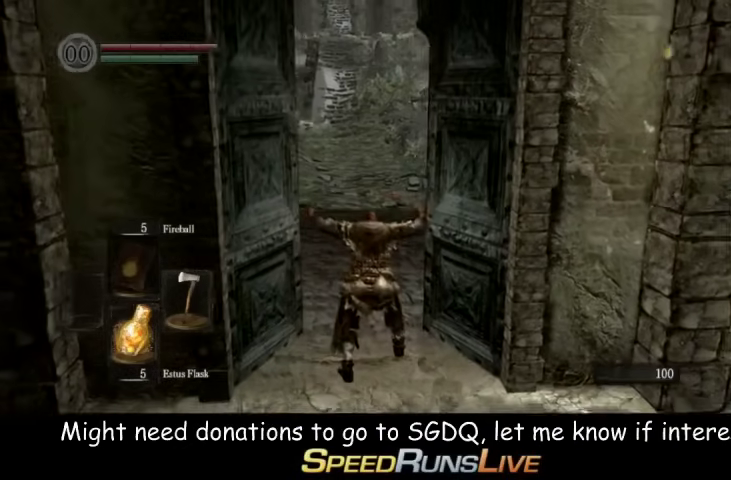
{"buttons": ["B"], "left_stick": "up", "right_stick": "center", "events": [[33, "B", "down"]]}
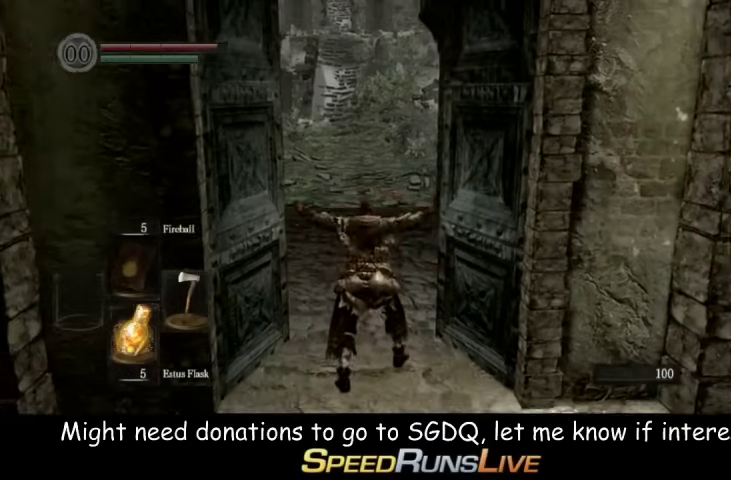
{"buttons": ["B"], "left_stick": "up", "right_stick": "center", "events": [[100, "L1", "down"], [300, "L1", "up"]]}
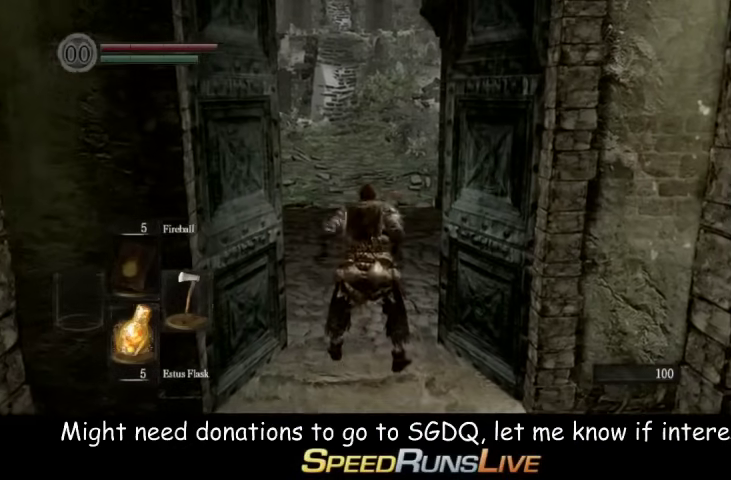
{"buttons": ["B"], "left_stick": "up", "right_stick": "center", "events": [[167, "L1", "down"], [467, "L1", "up"]]}
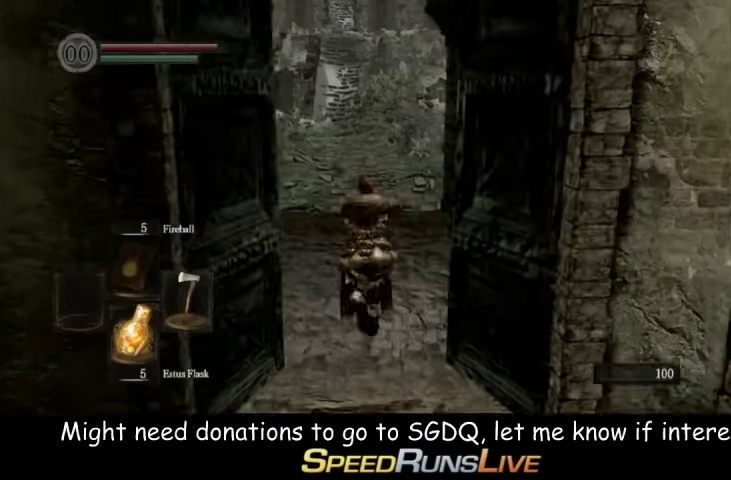
{"buttons": ["B"], "left_stick": "up", "right_stick": "center", "events": []}
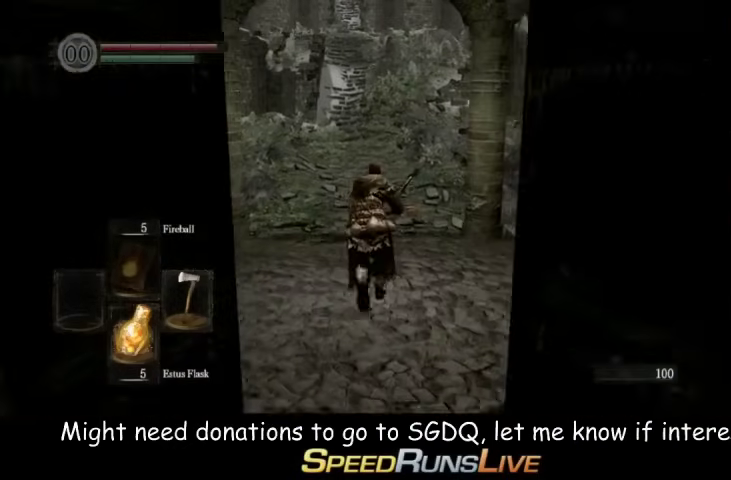
{"buttons": ["B"], "left_stick": "up", "right_stick": "up", "events": [[467, "right_stick", "up"]]}
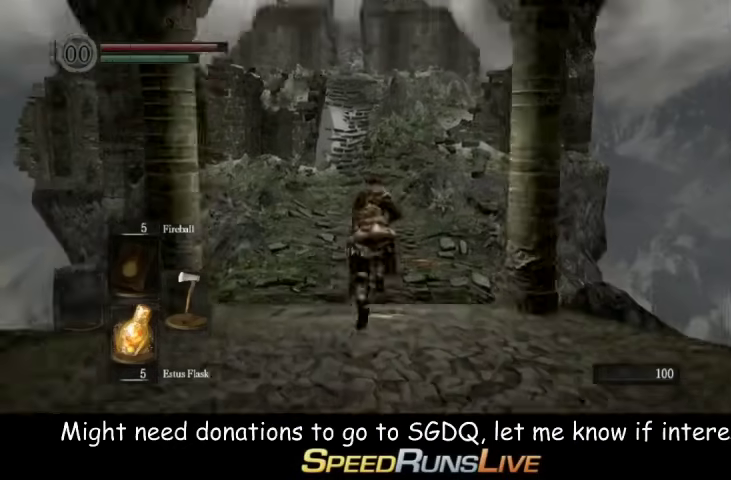
{"buttons": ["B"], "left_stick": "up", "right_stick": "center", "events": [[33, "right_stick", "center"]]}
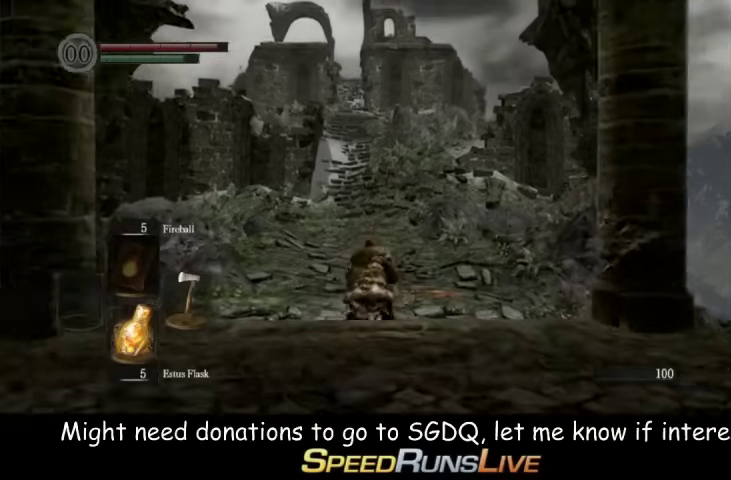
{"buttons": ["B"], "left_stick": "up", "right_stick": "center", "events": []}
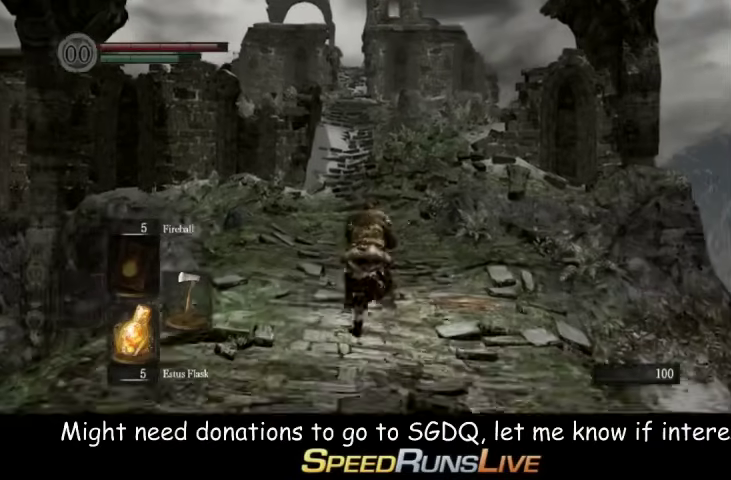
{"buttons": ["B"], "left_stick": "up", "right_stick": "center", "events": []}
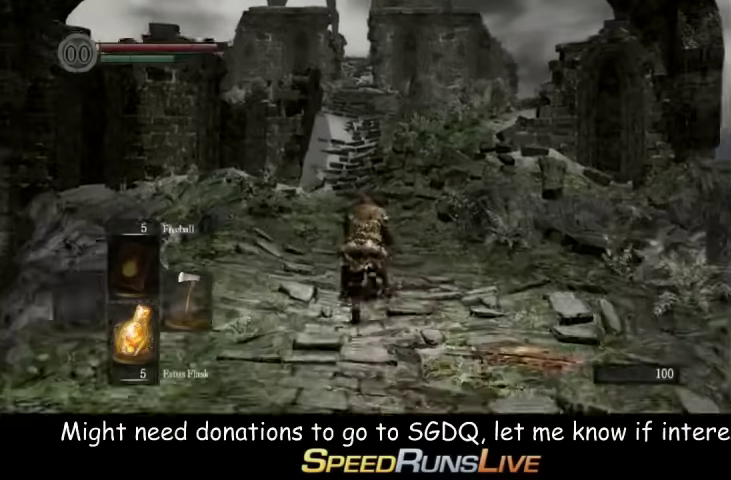
{"buttons": ["B"], "left_stick": "up", "right_stick": "center", "events": []}
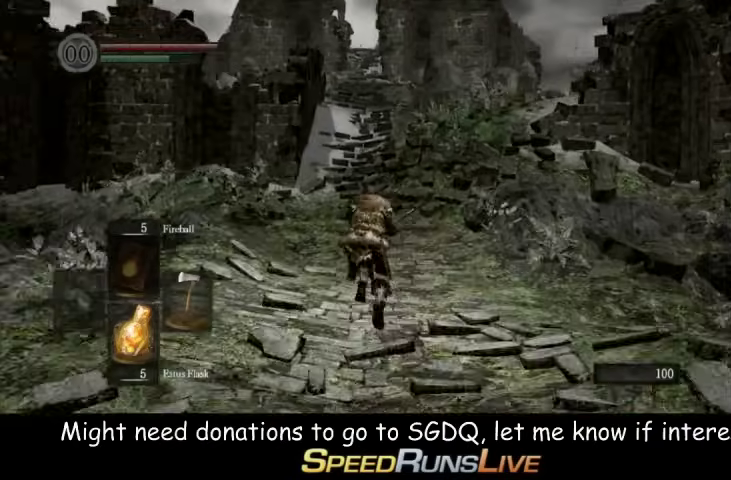
{"buttons": ["B"], "left_stick": "up", "right_stick": "center", "events": [[167, "right_stick", "down"], [267, "right_stick", "center"]]}